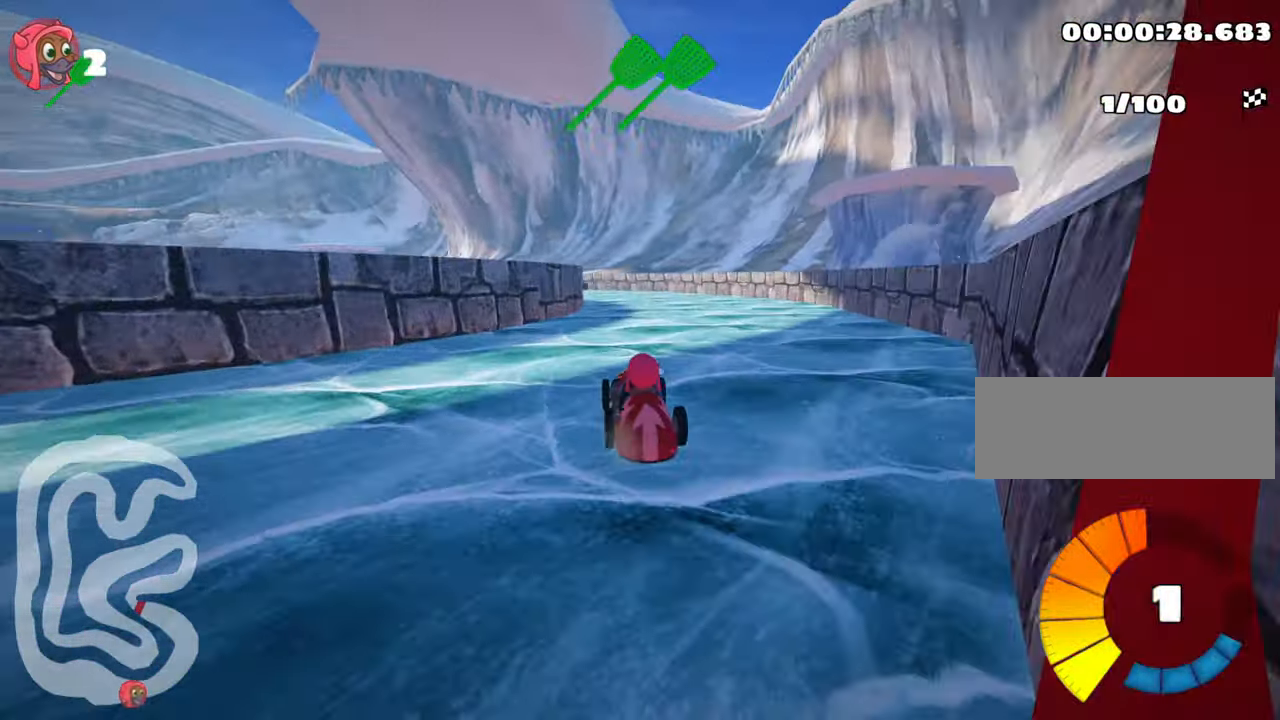
Gameplay with keyboard; each line is a JSON object with the keys held at the frame after it. "events" lists presses ("down") and releases ("up") of "down", "fire", "flag", "left", "look", "nitro", "right", "skid" and "up" between this image and that frame as [ms after this image, input, new state], when the widget could be followed in between. No other keys are recorded. Mouse input is not recorded. Key names are as the overlay labels them; some are game actions (e.g. jump) rather than physical keys.
{"keys": ["left", "skid", "up"], "events": [[233, "right", "up"], [267, "left", "down"], [300, "skid", "down"]]}
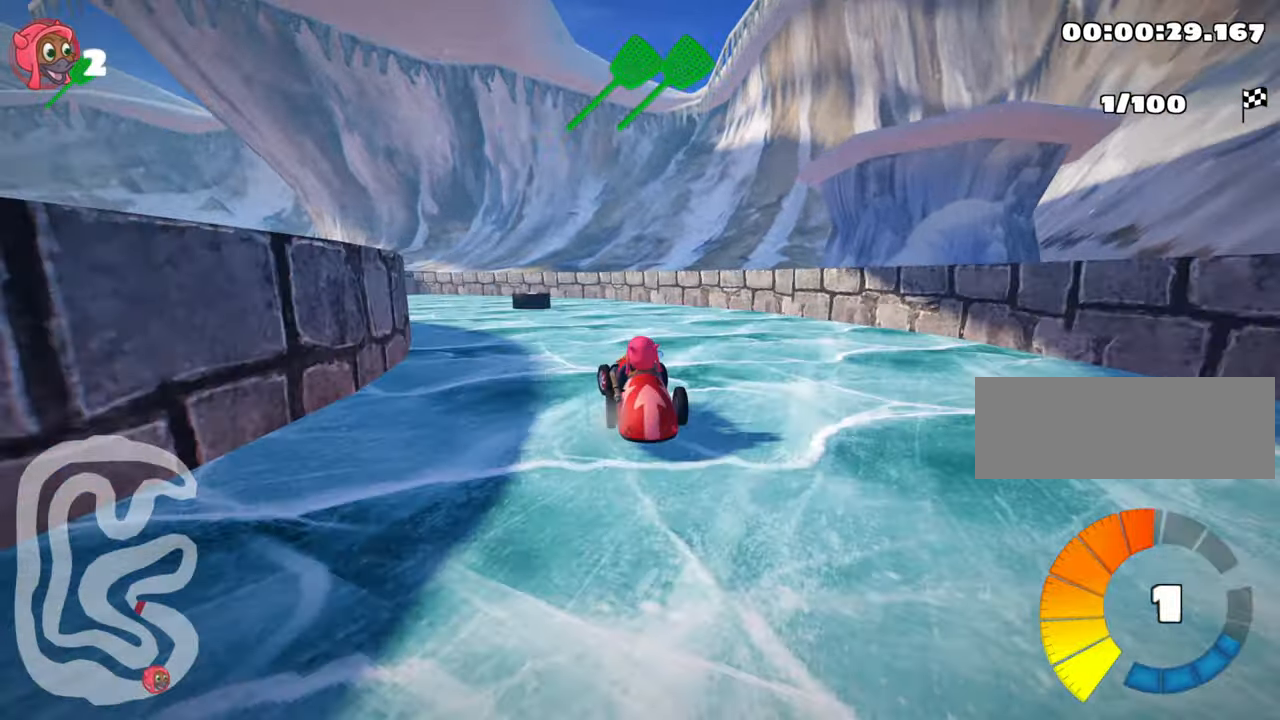
{"keys": ["left", "skid", "up"], "events": [[50, "left", "up"], [83, "right", "down"], [283, "left", "down"], [350, "right", "up"]]}
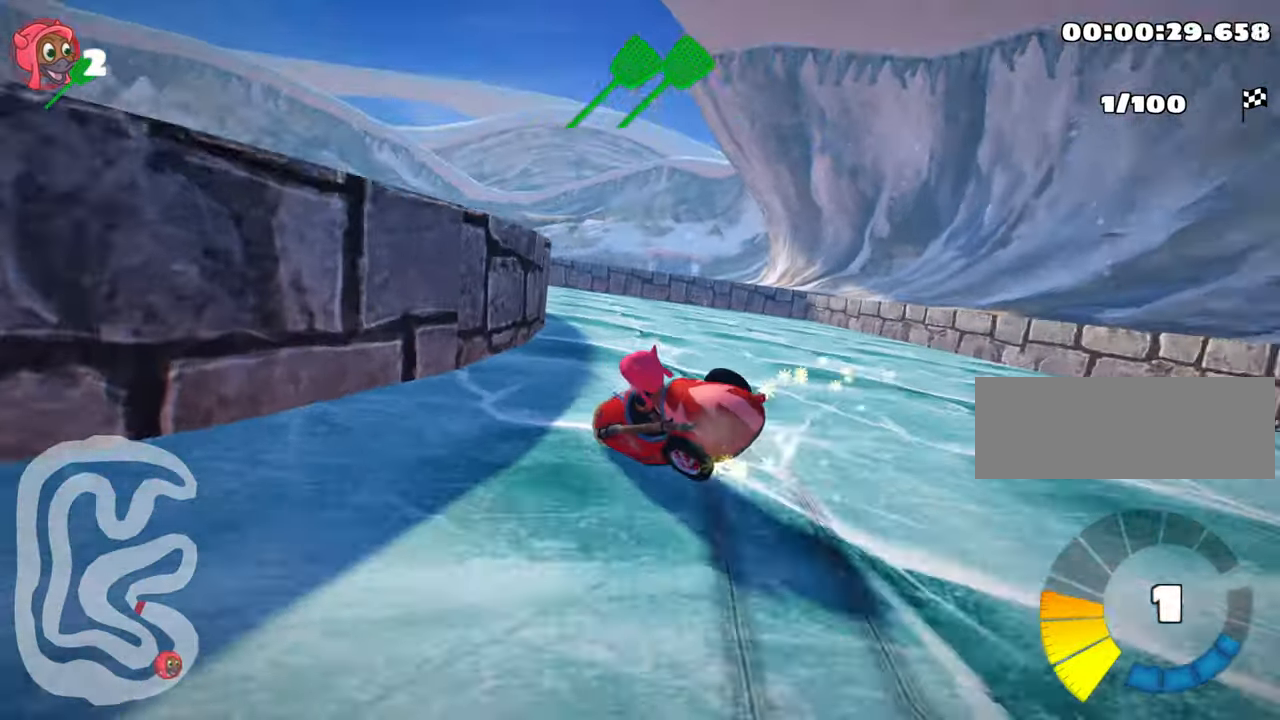
{"keys": ["right", "skid", "up"], "events": [[150, "right", "down"], [217, "left", "up"]]}
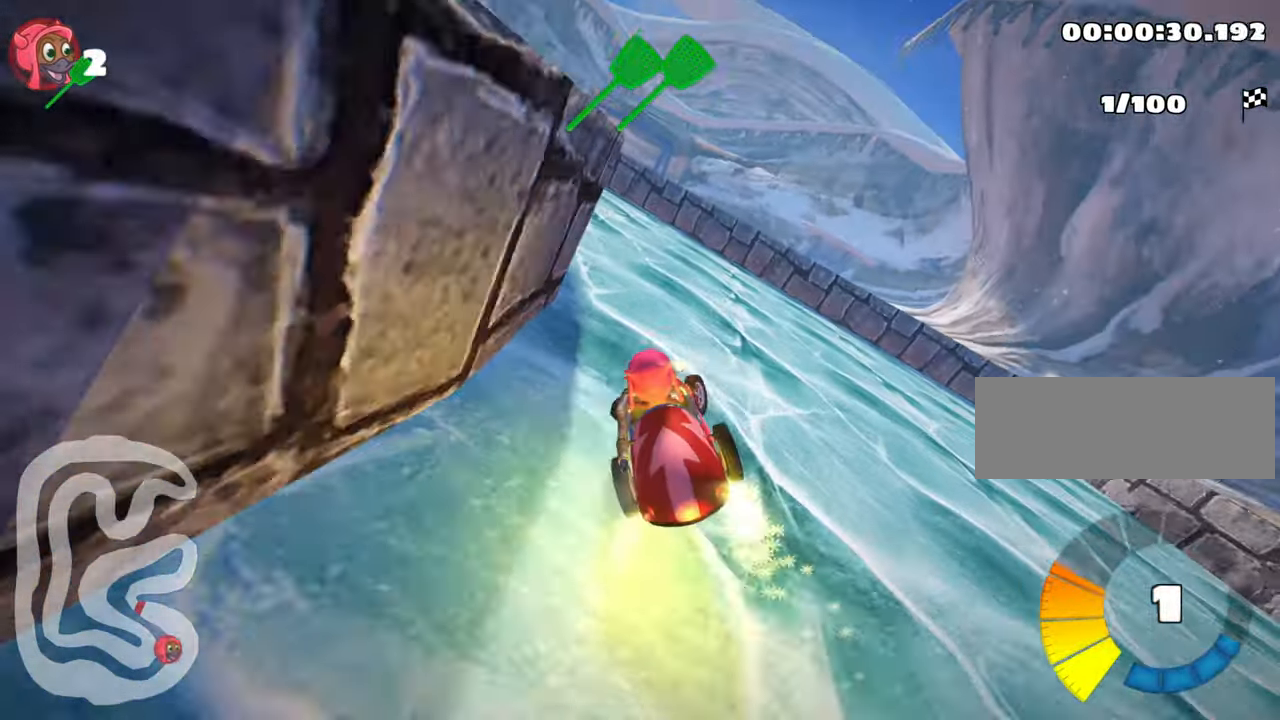
{"keys": ["left", "up"], "events": [[17, "left", "down"], [167, "right", "up"], [317, "skid", "up"]]}
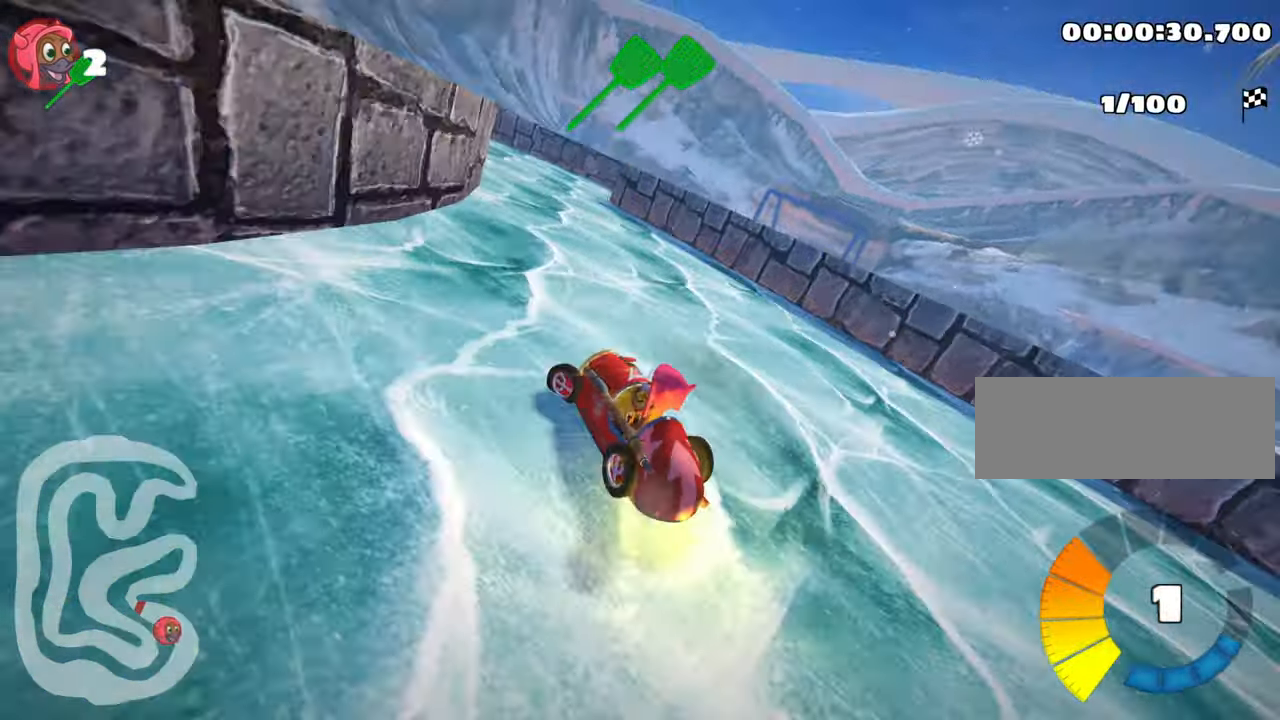
{"keys": ["right", "skid", "up"], "events": [[283, "left", "up"], [333, "right", "down"], [367, "skid", "down"]]}
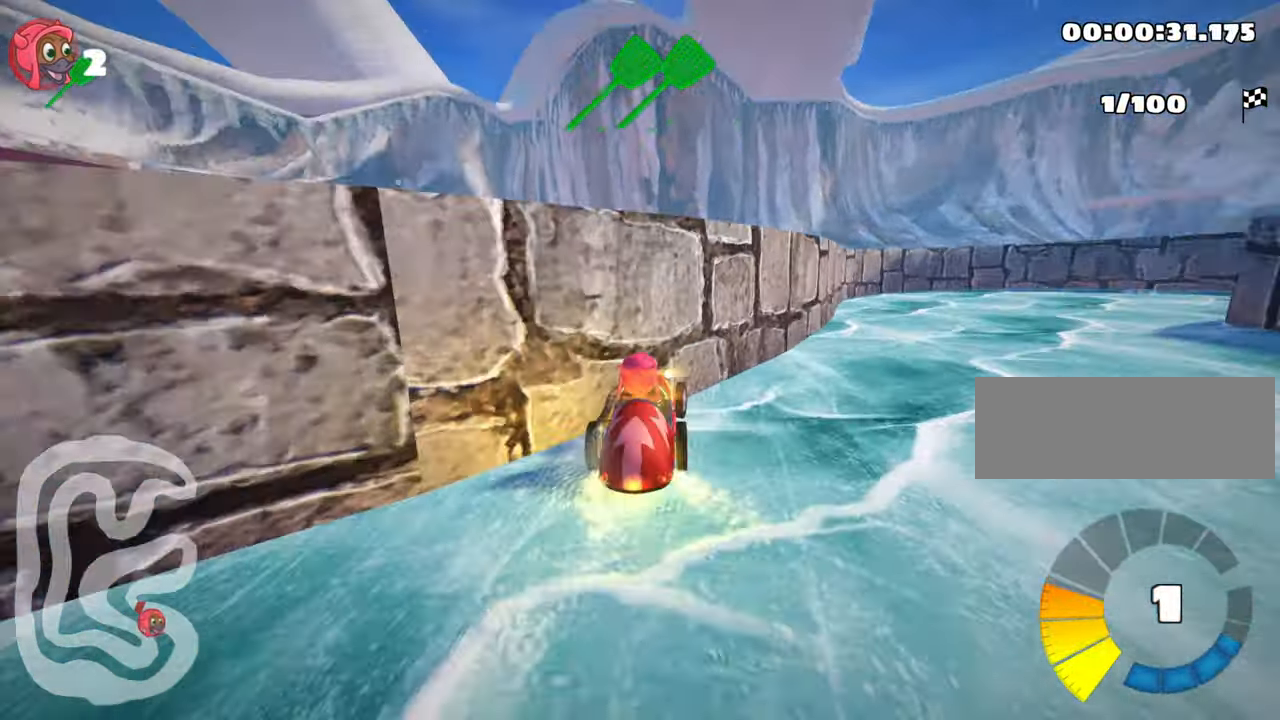
{"keys": ["left", "up"], "events": [[83, "skid", "up"], [217, "right", "up"], [283, "nitro", "down"], [383, "left", "down"], [483, "nitro", "up"]]}
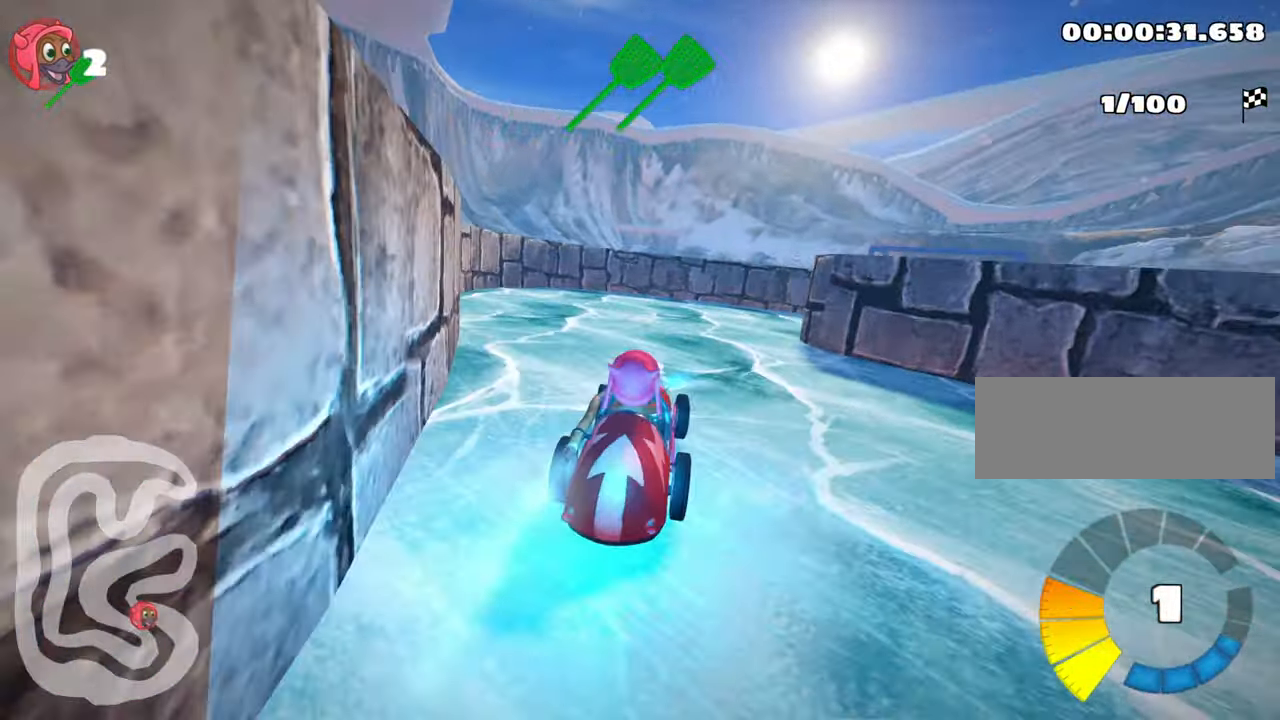
{"keys": ["right", "skid"], "events": [[100, "left", "up"], [100, "skid", "down"], [133, "right", "down"], [317, "up", "up"]]}
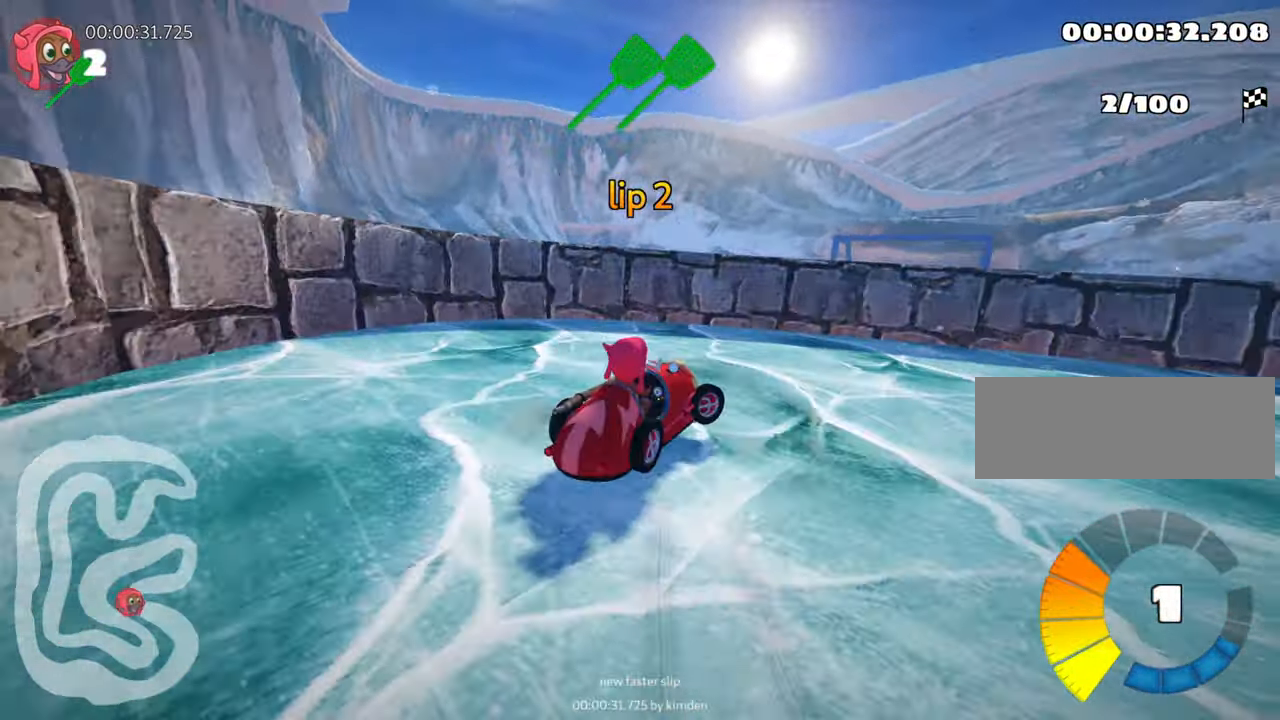
{"keys": ["right", "up"], "events": [[33, "skid", "up"], [367, "up", "down"]]}
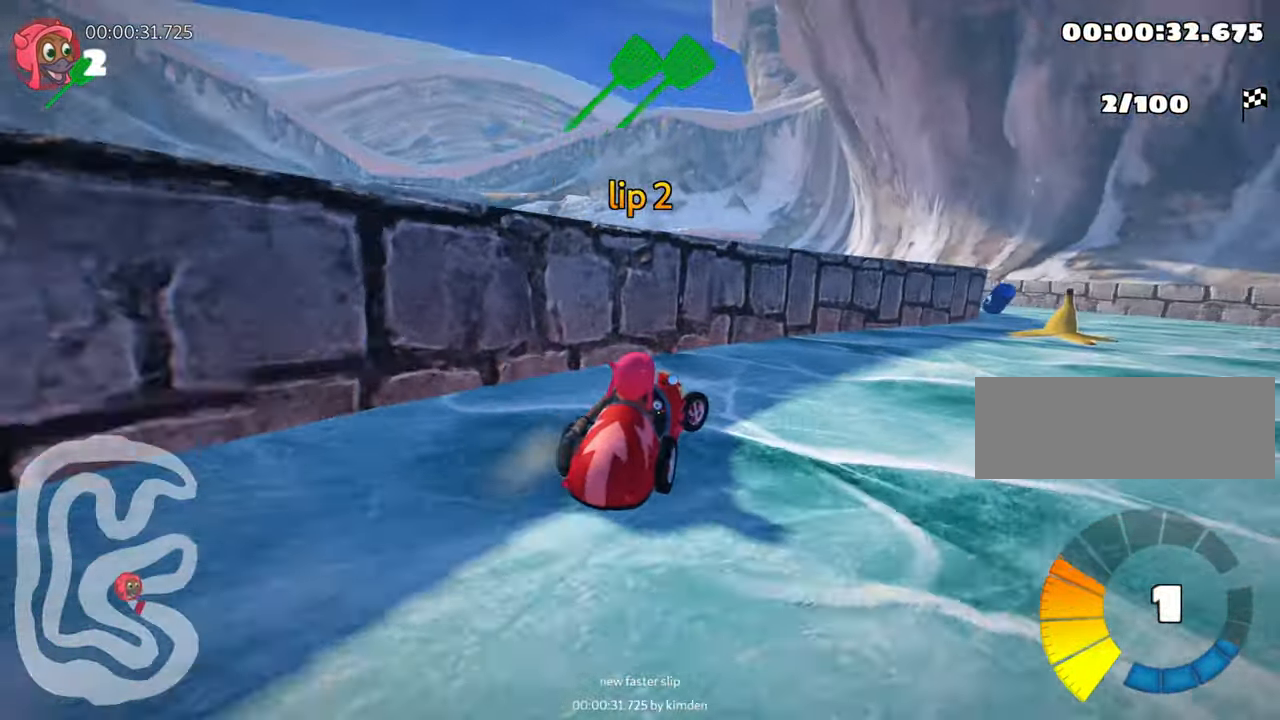
{"keys": ["right", "up"], "events": []}
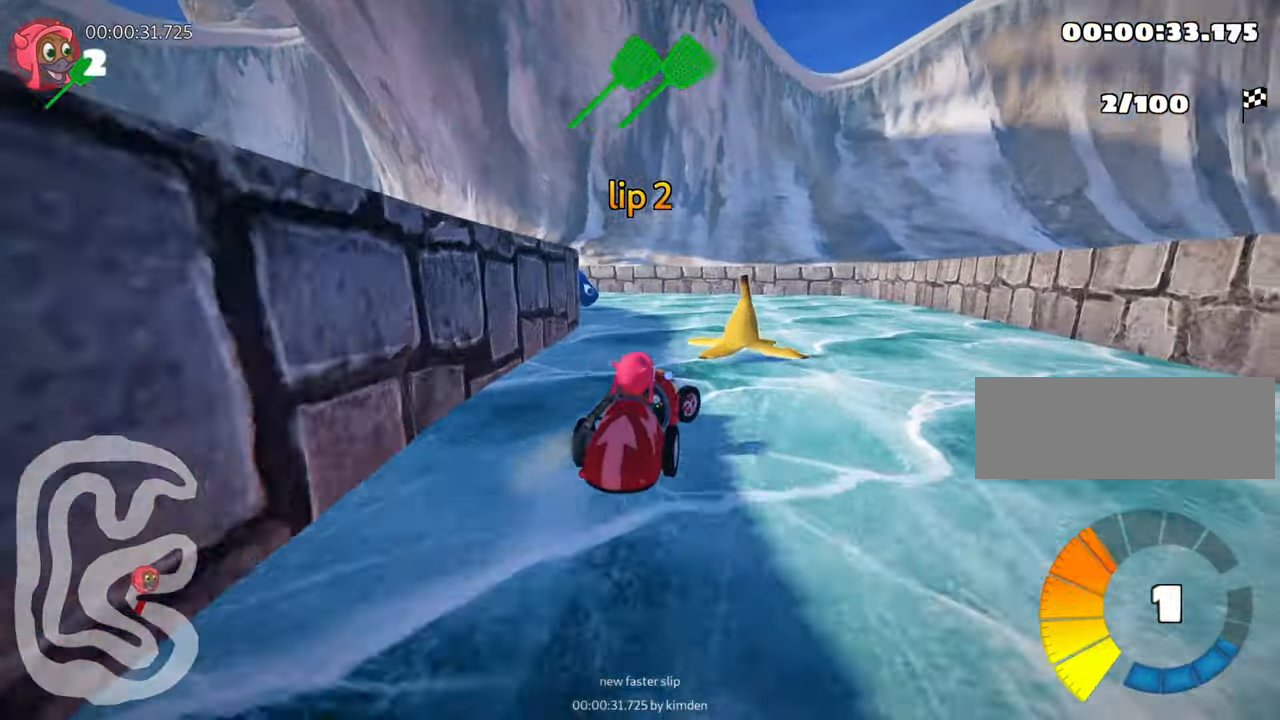
{"keys": ["left", "skid", "up"], "events": [[67, "left", "down"], [67, "right", "up"], [100, "skid", "down"], [300, "fire", "down"], [450, "fire", "up"]]}
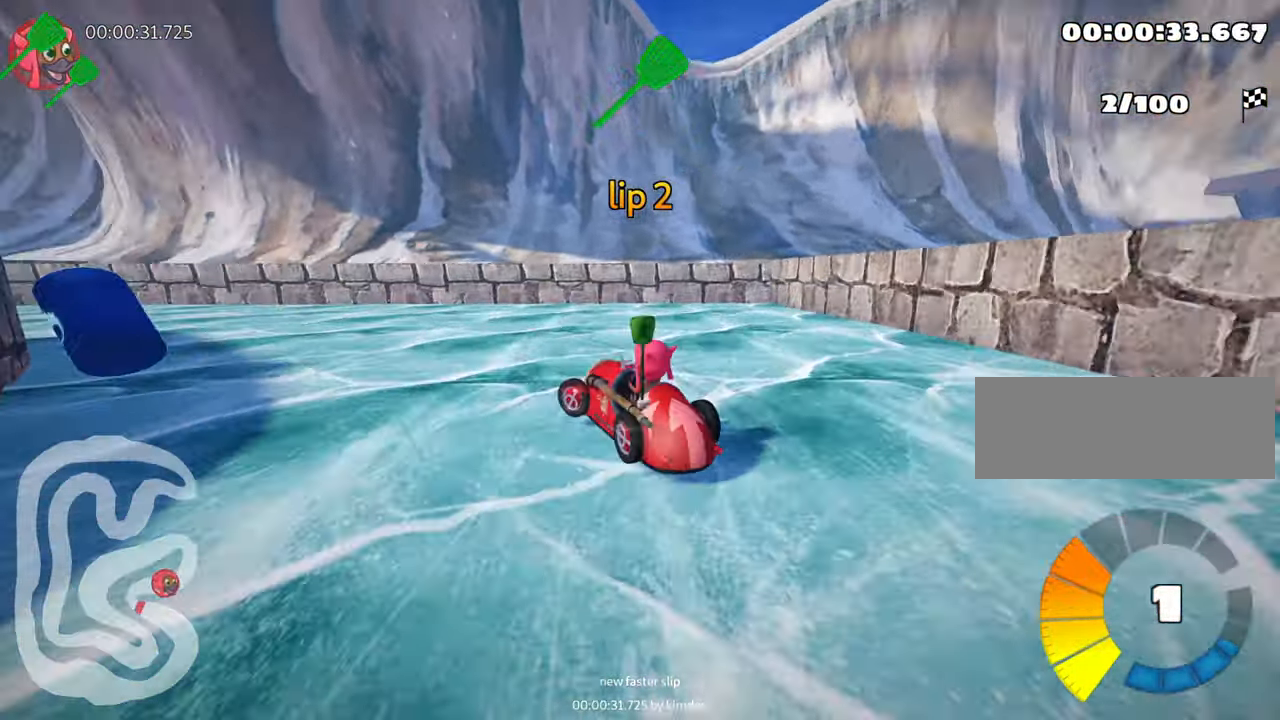
{"keys": ["left", "skid", "up"], "events": []}
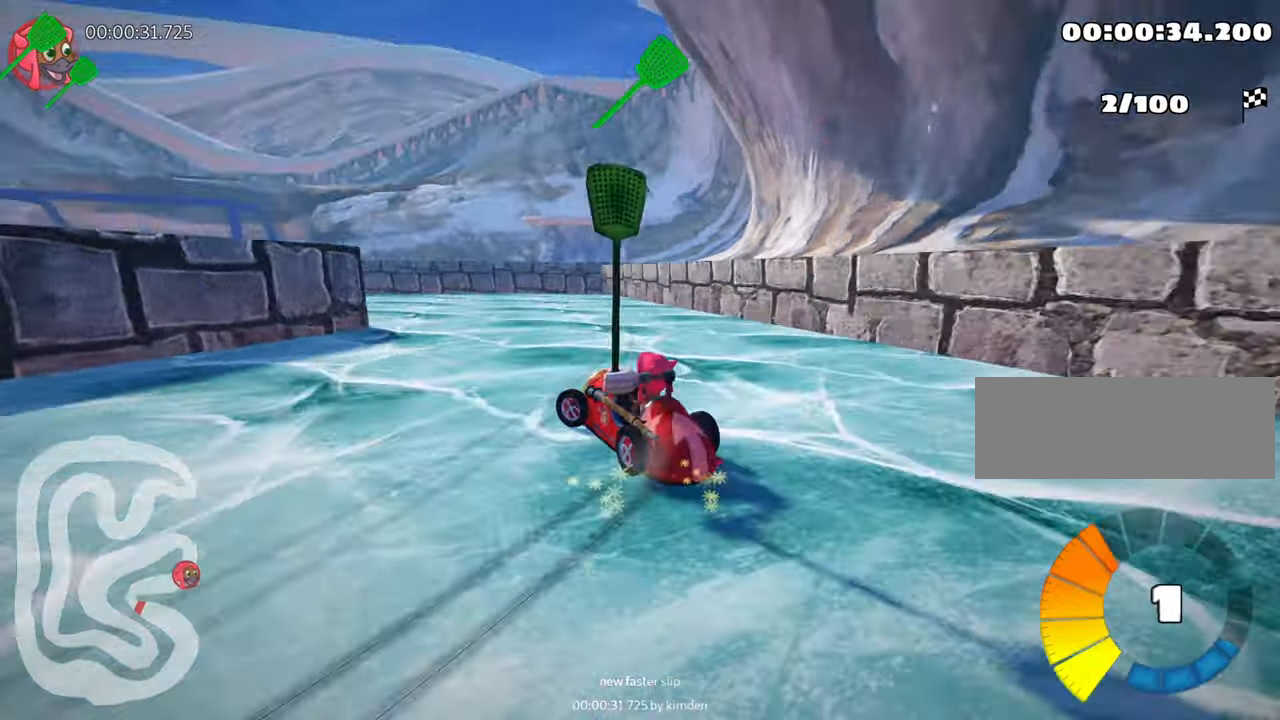
{"keys": ["left", "up"], "events": [[417, "skid", "up"]]}
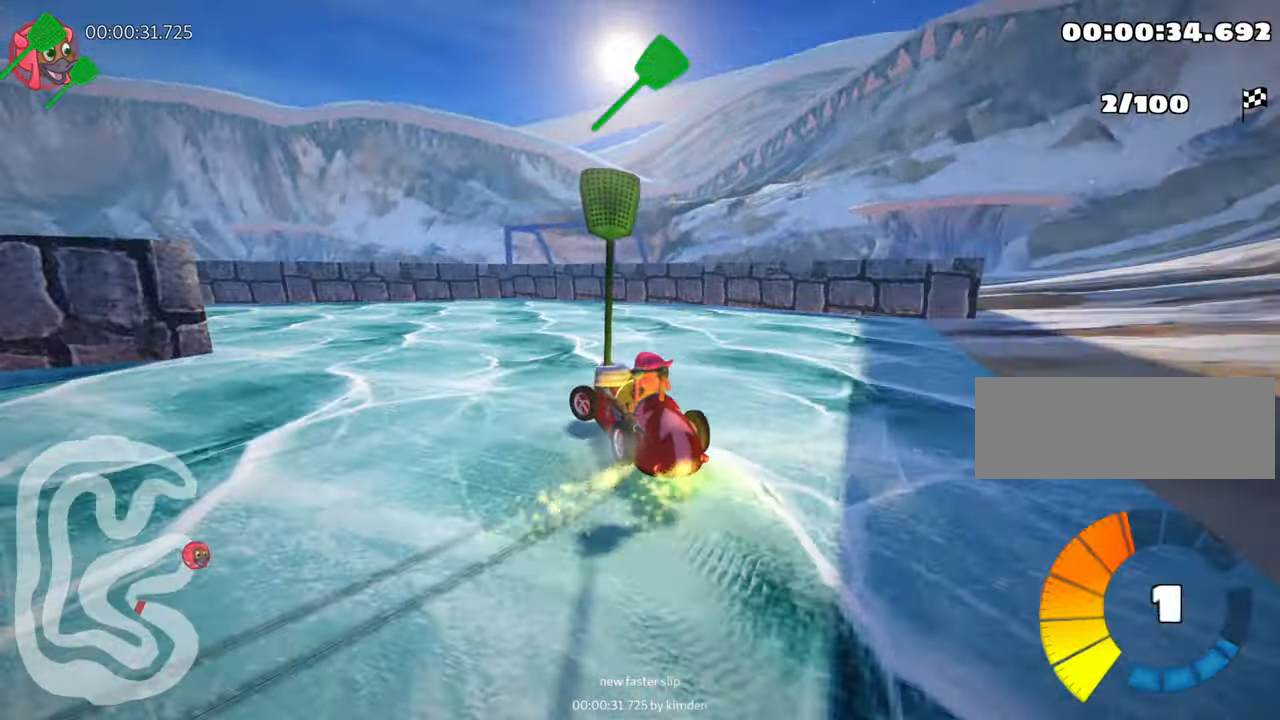
{"keys": ["left", "up"], "events": []}
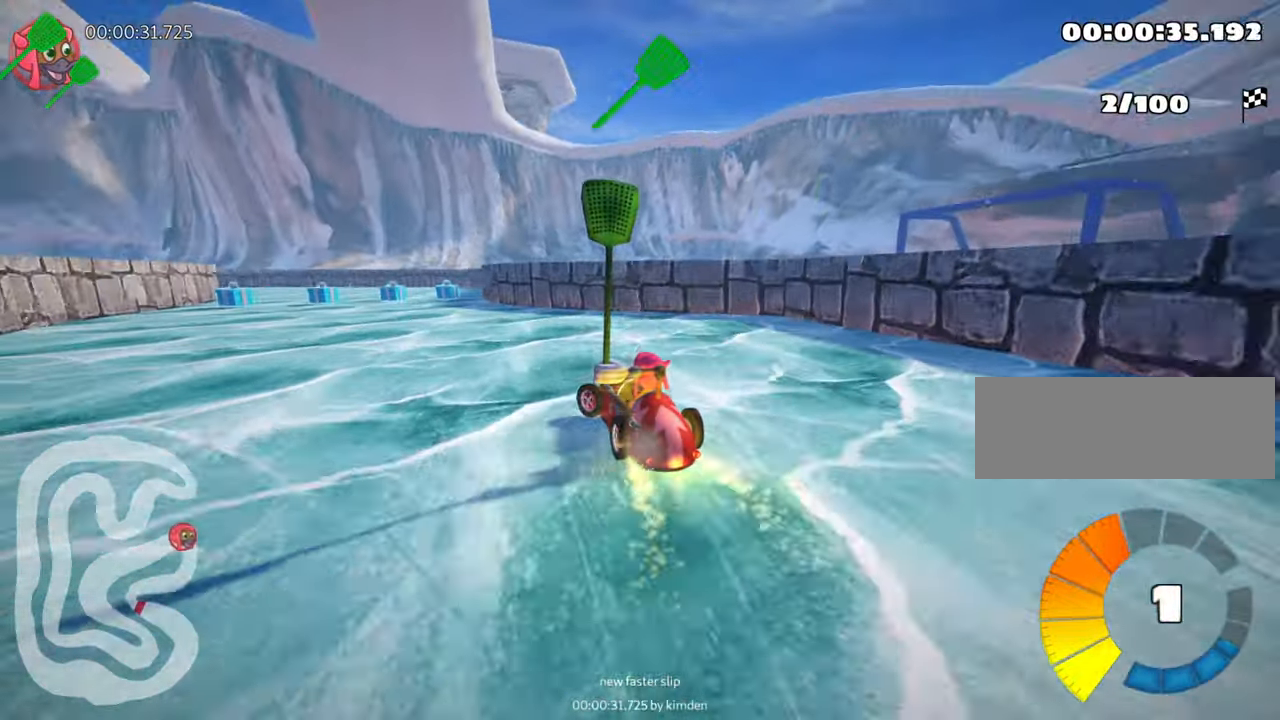
{"keys": ["right", "up"], "events": [[134, "left", "up"], [434, "right", "down"]]}
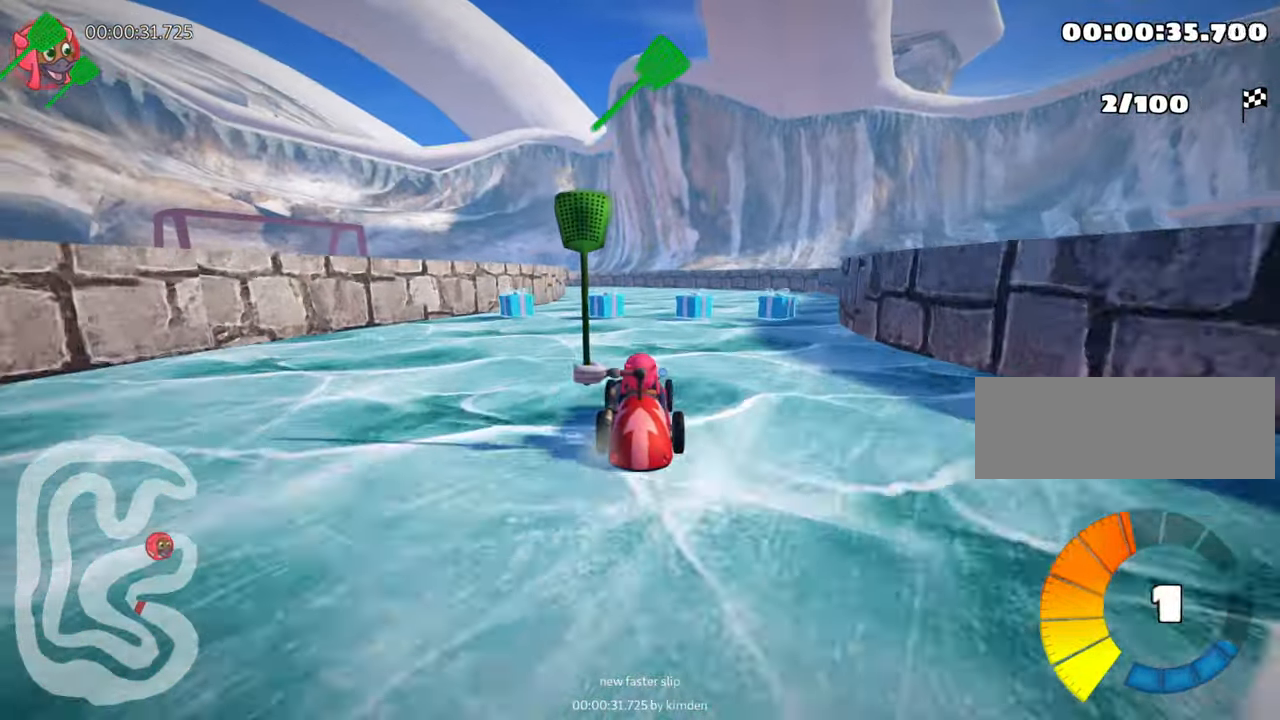
{"keys": ["skid", "up"], "events": [[150, "right", "up"], [217, "left", "down"], [250, "skid", "down"], [500, "left", "up"]]}
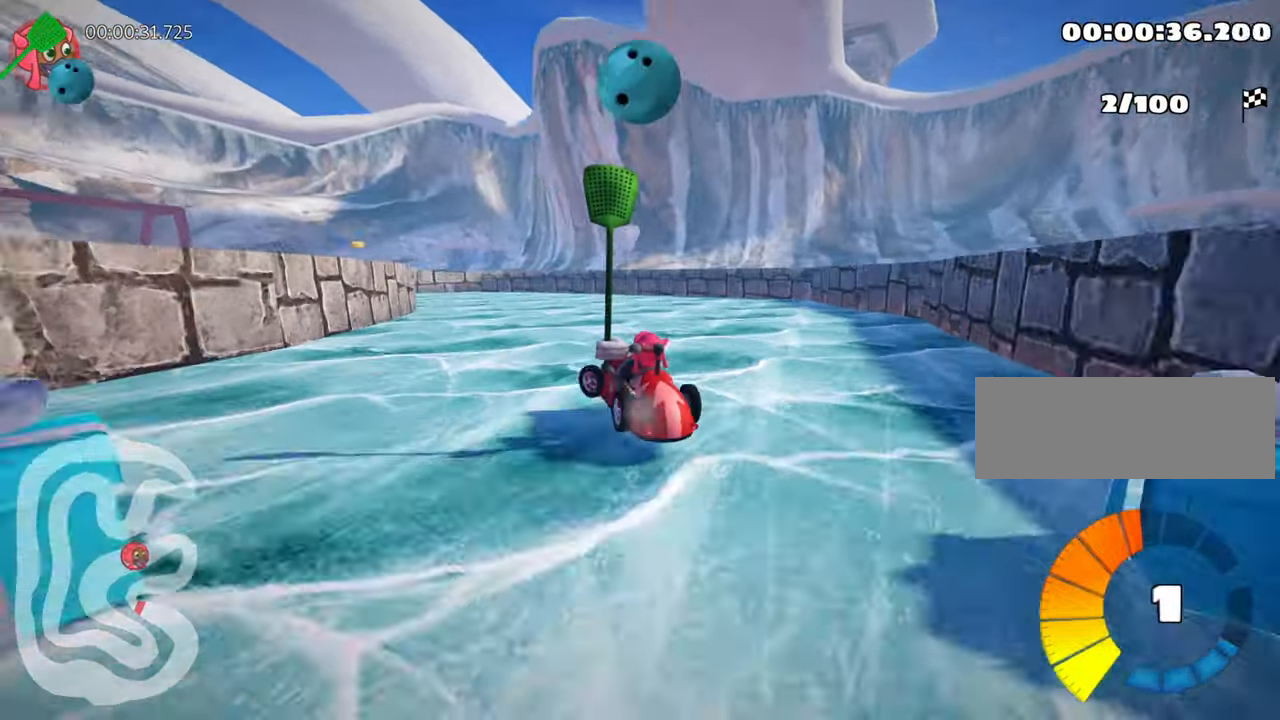
{"keys": ["right", "skid"], "events": [[367, "right", "down"], [467, "up", "up"]]}
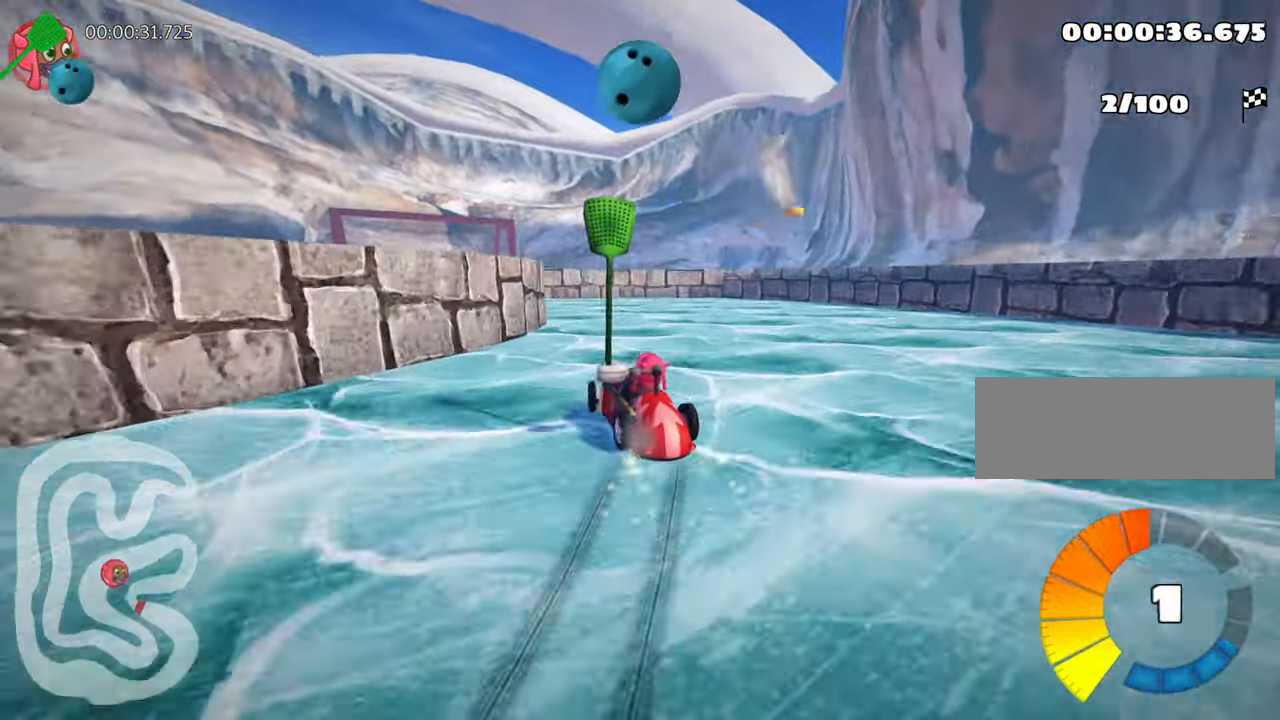
{"keys": ["left"], "events": [[67, "right", "up"], [134, "left", "down"], [284, "skid", "up"]]}
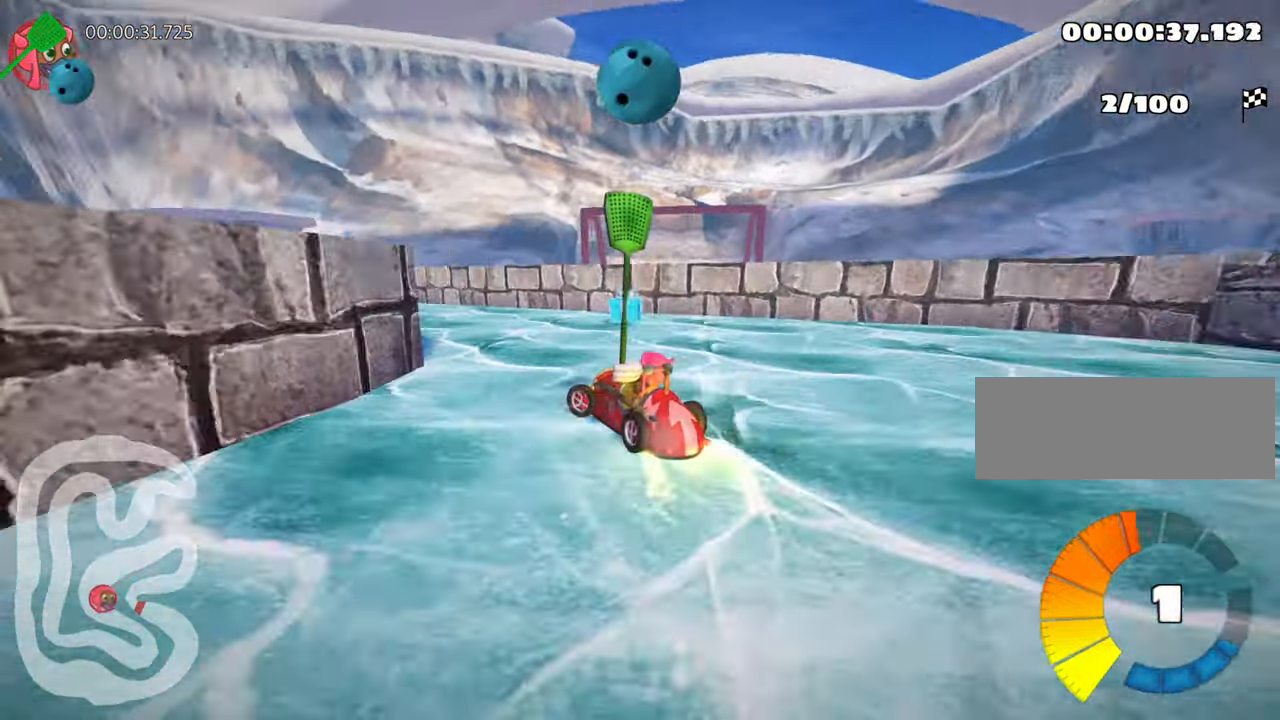
{"keys": [], "events": [[184, "left", "up"]]}
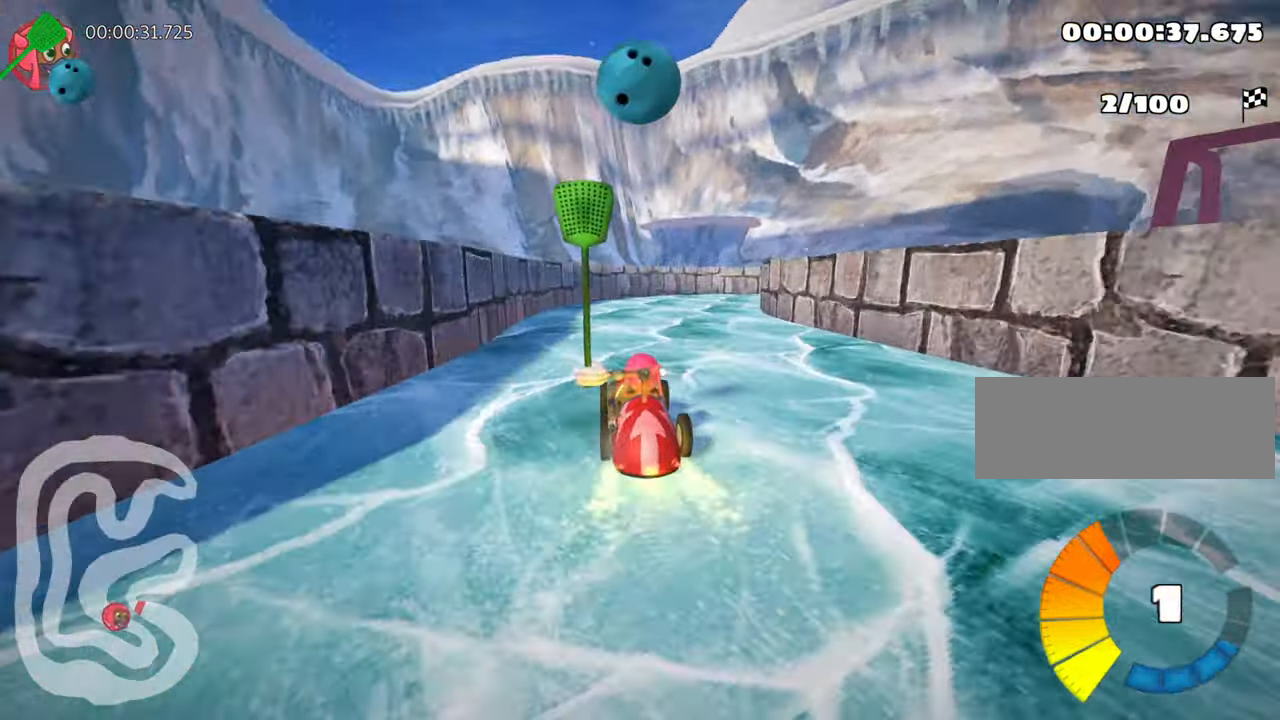
{"keys": ["right", "skid", "up"], "events": [[17, "skid", "down"], [50, "right", "down"], [200, "right", "up"], [234, "up", "down"], [384, "right", "down"]]}
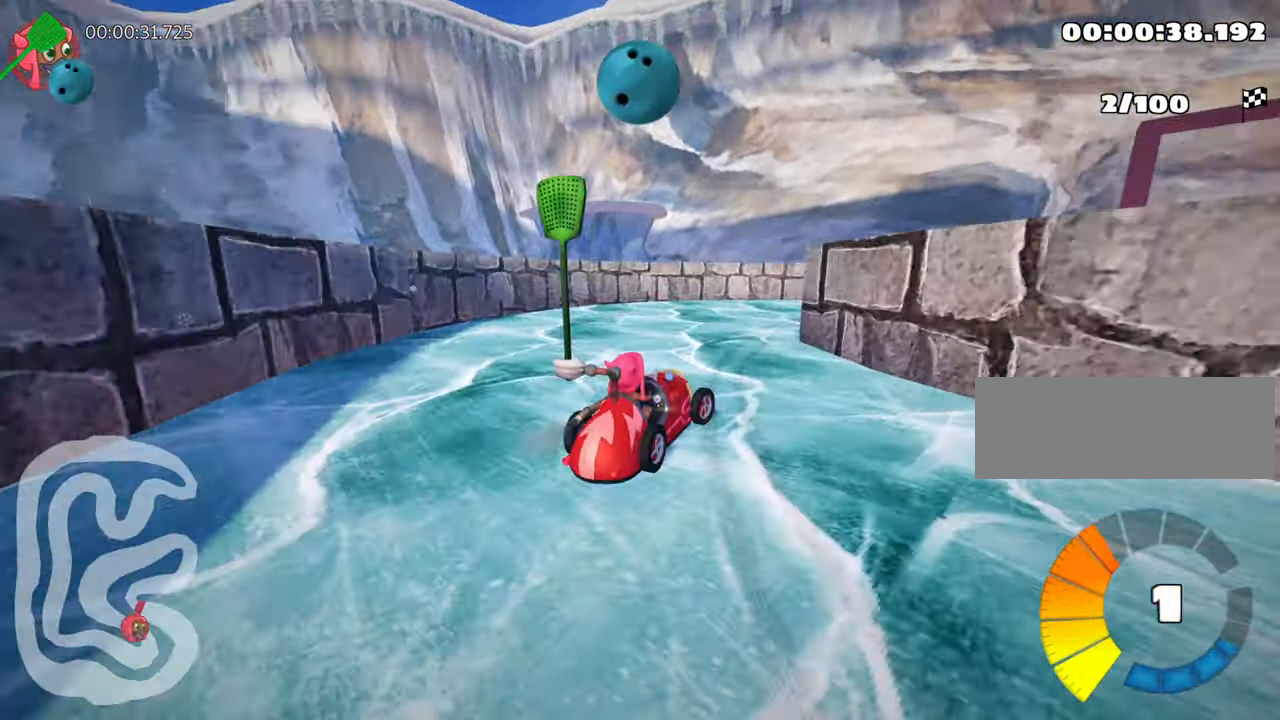
{"keys": ["right"], "events": [[250, "up", "up"], [350, "skid", "up"]]}
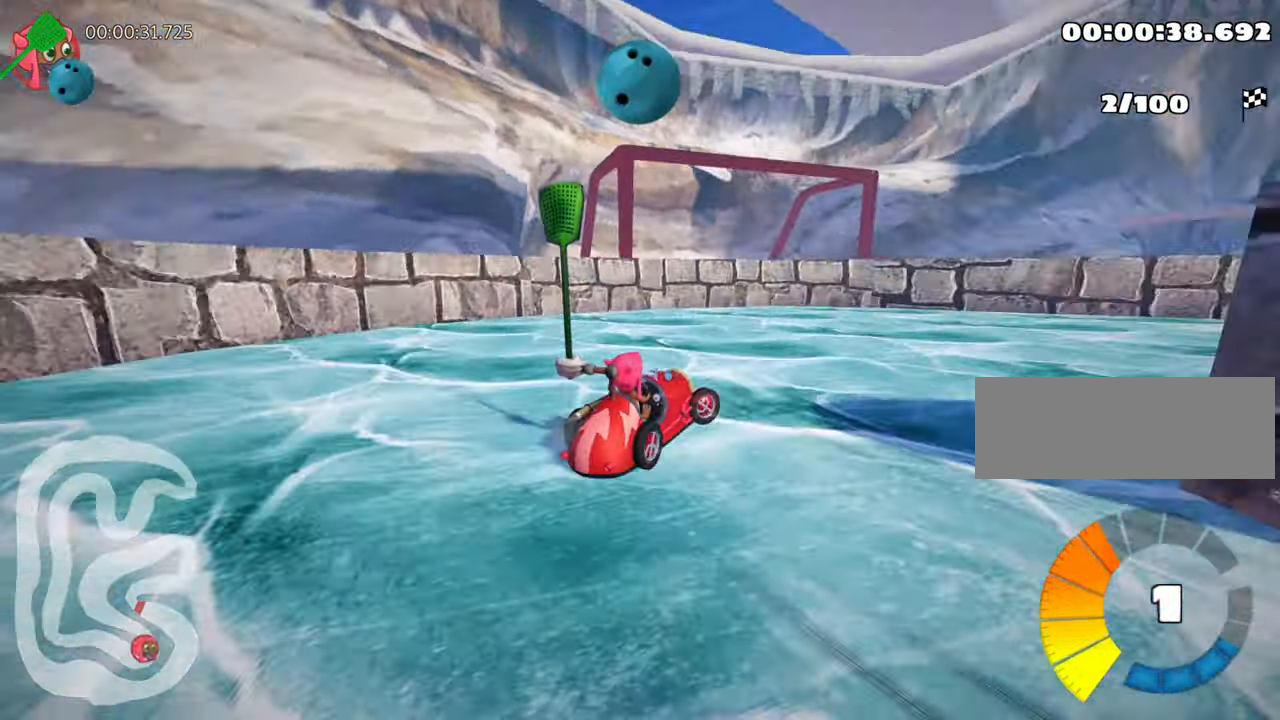
{"keys": ["right", "up"], "events": [[200, "right", "up"], [233, "up", "down"], [333, "right", "down"]]}
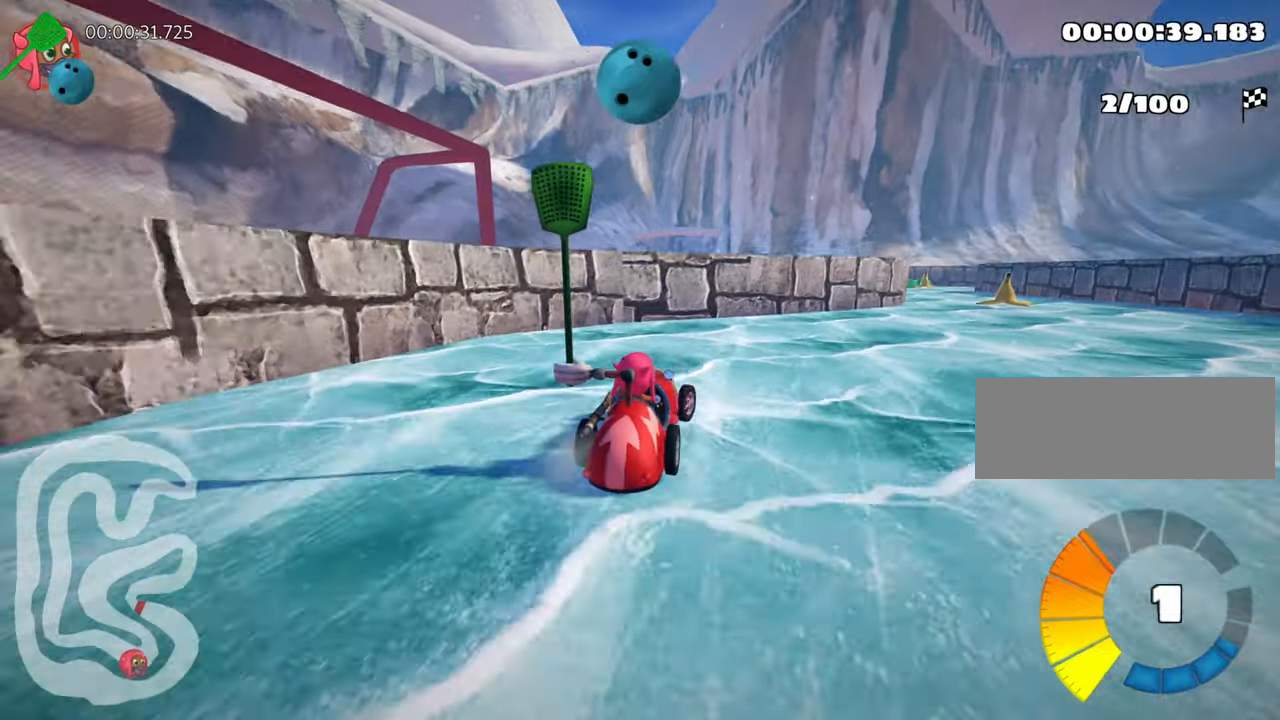
{"keys": ["left", "skid", "up"], "events": [[366, "right", "up"], [500, "left", "down"], [500, "skid", "down"]]}
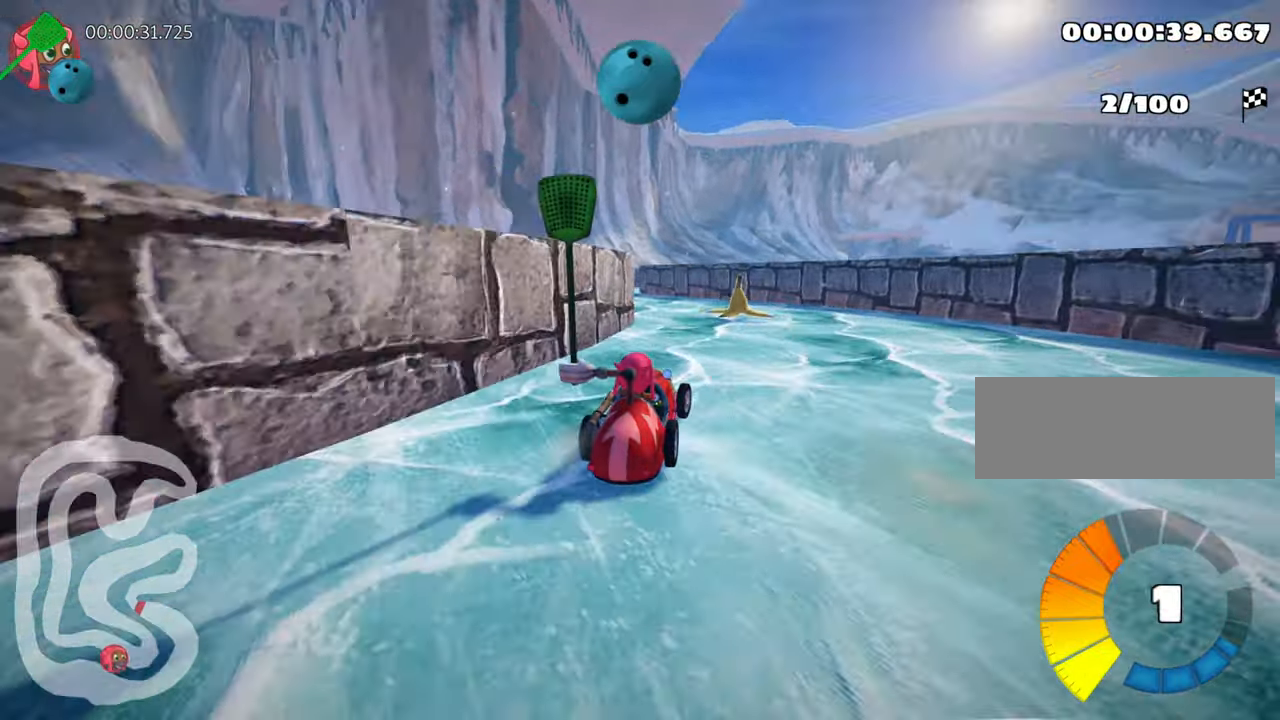
{"keys": ["up"], "events": [[166, "skid", "up"], [200, "left", "up"]]}
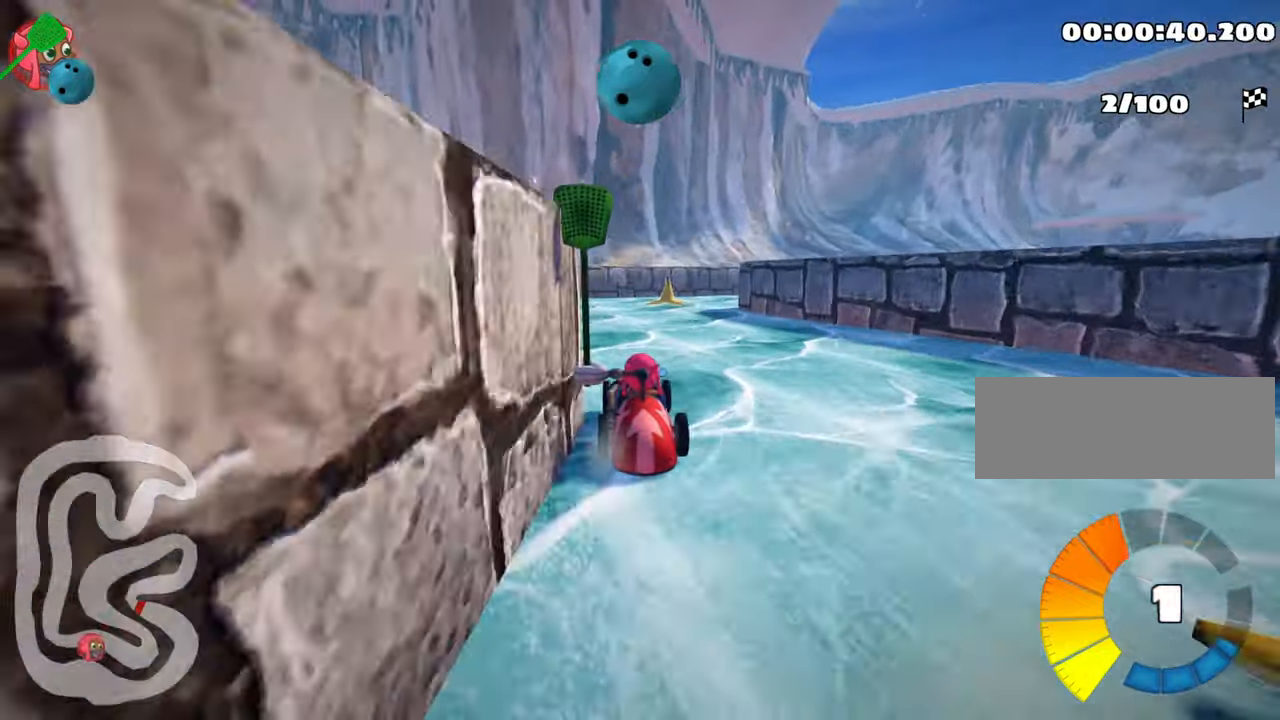
{"keys": ["right"], "events": [[200, "right", "down"], [200, "skid", "down"], [300, "up", "up"], [400, "skid", "up"]]}
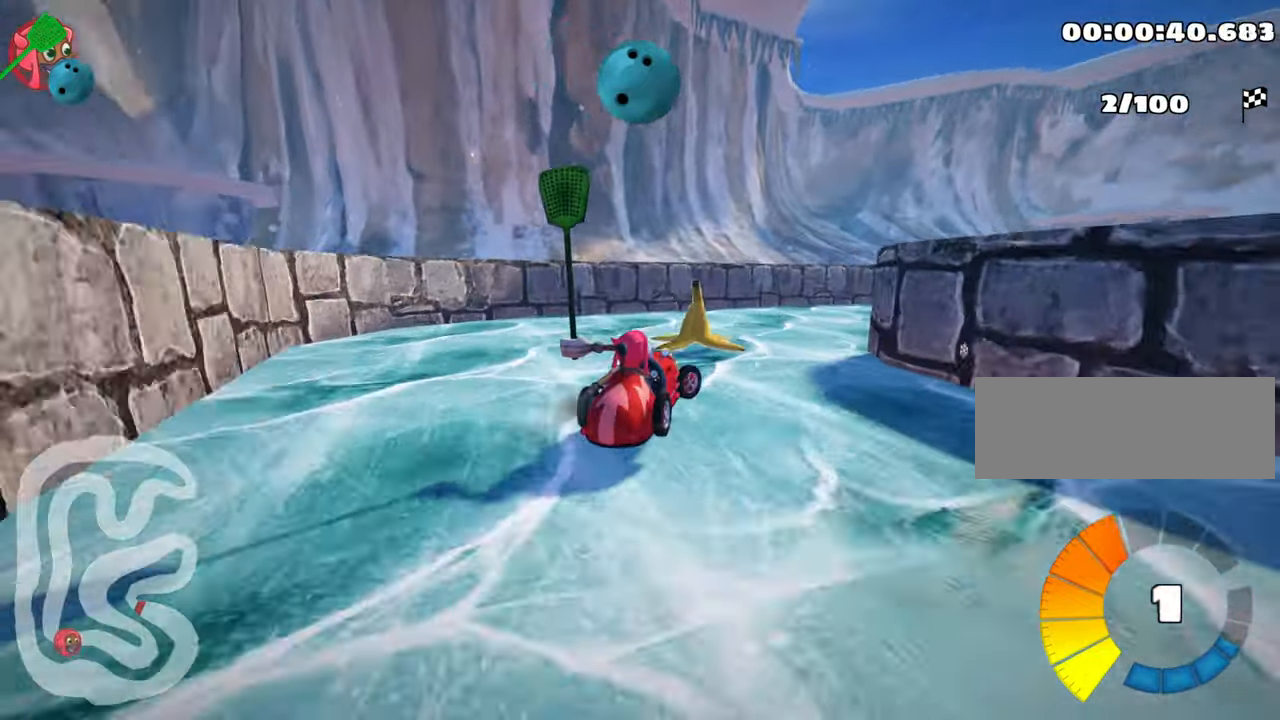
{"keys": ["up"], "events": [[266, "up", "down"], [333, "right", "up"]]}
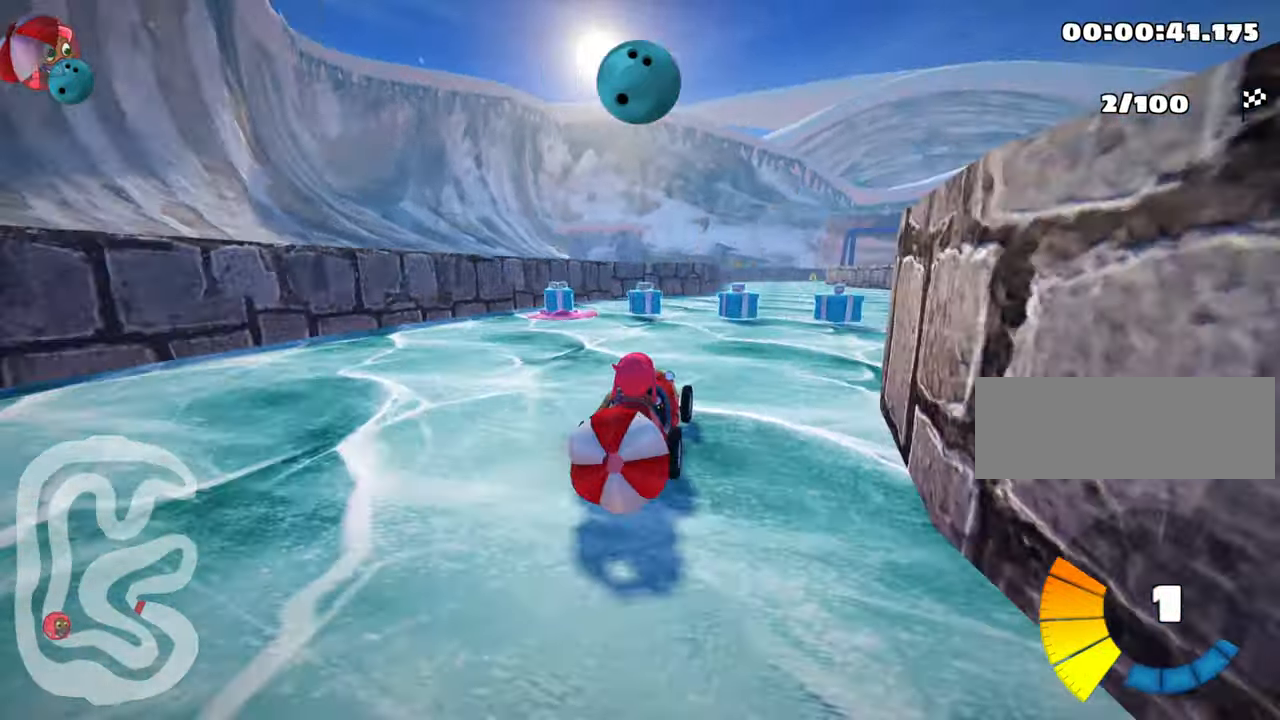
{"keys": ["right", "up"]}
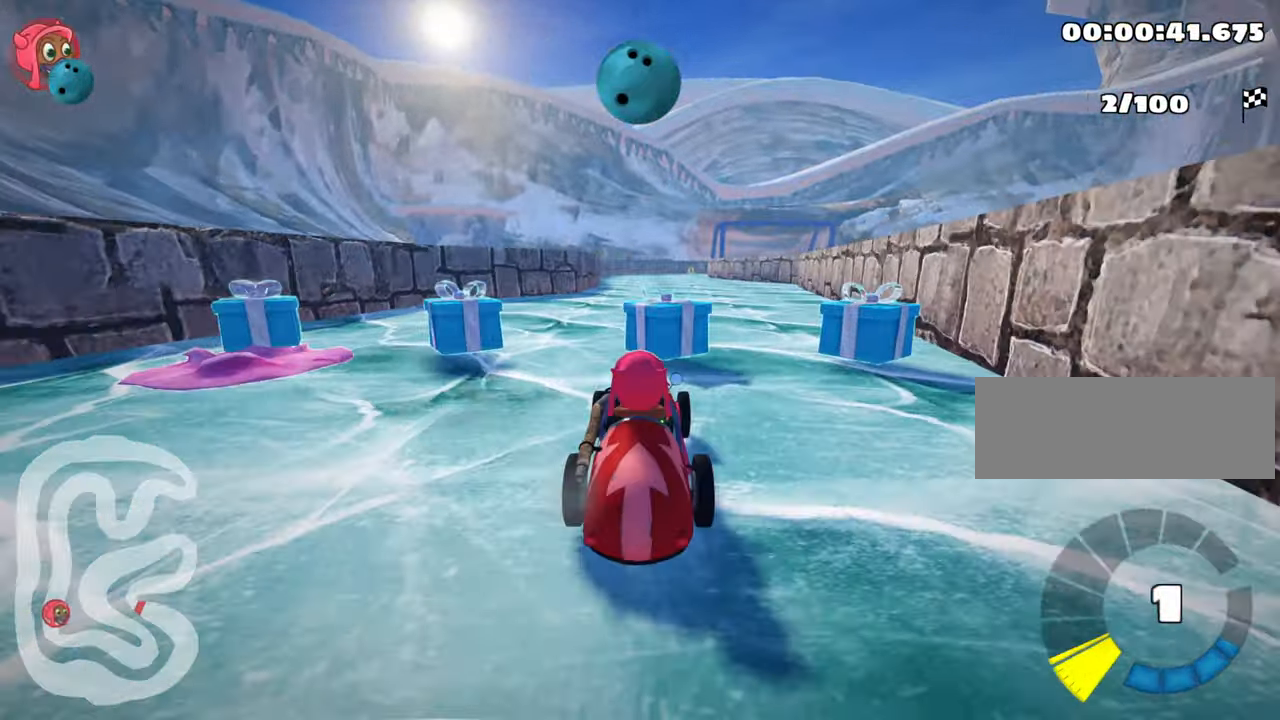
{"keys": ["left", "nitro", "up"], "events": [[100, "nitro", "down"], [100, "right", "up"], [200, "left", "down"]]}
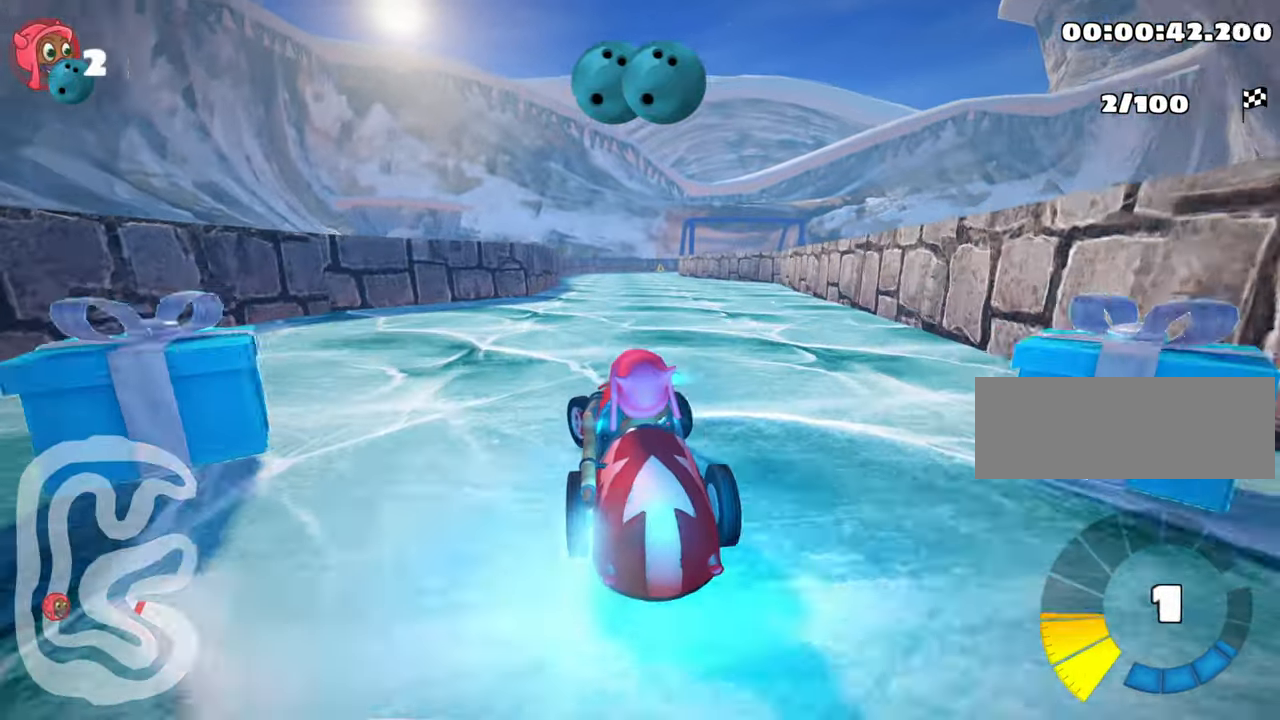
{"keys": ["left", "skid", "up"], "events": [[33, "left", "up"], [83, "right", "down"], [83, "skid", "down"], [150, "nitro", "up"], [216, "left", "down"], [266, "right", "up"]]}
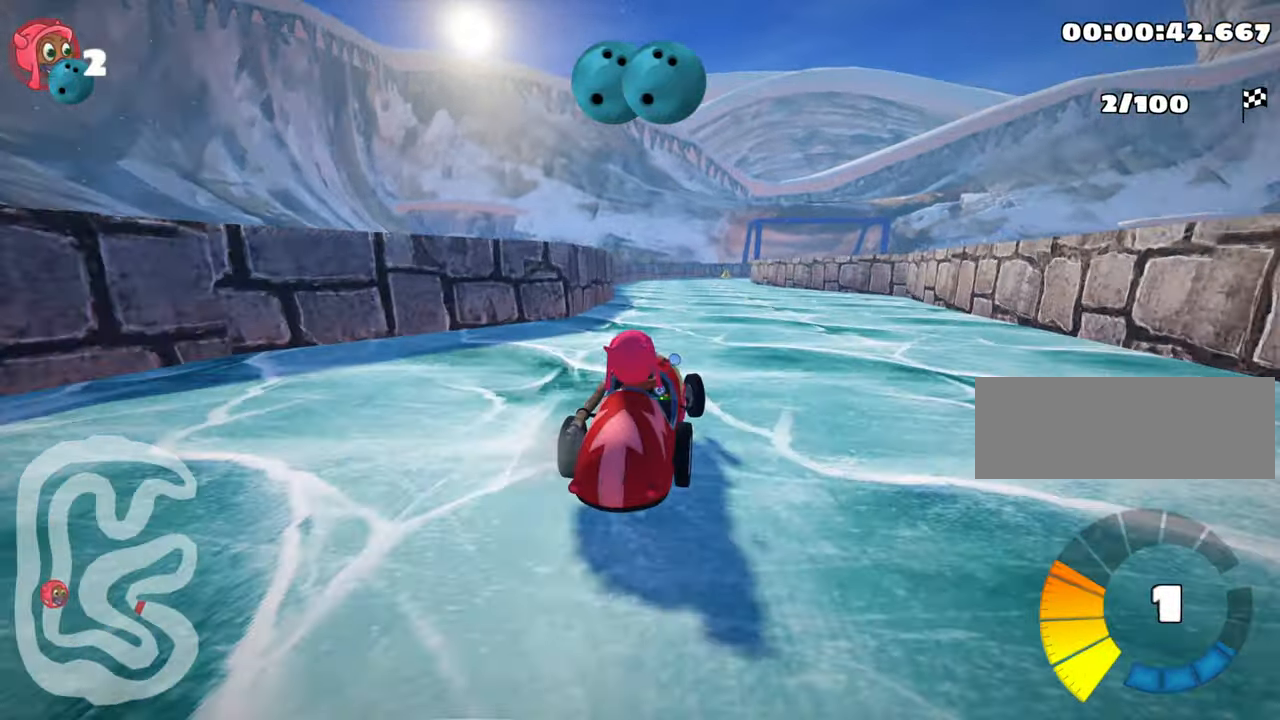
{"keys": ["left", "skid", "up"], "events": []}
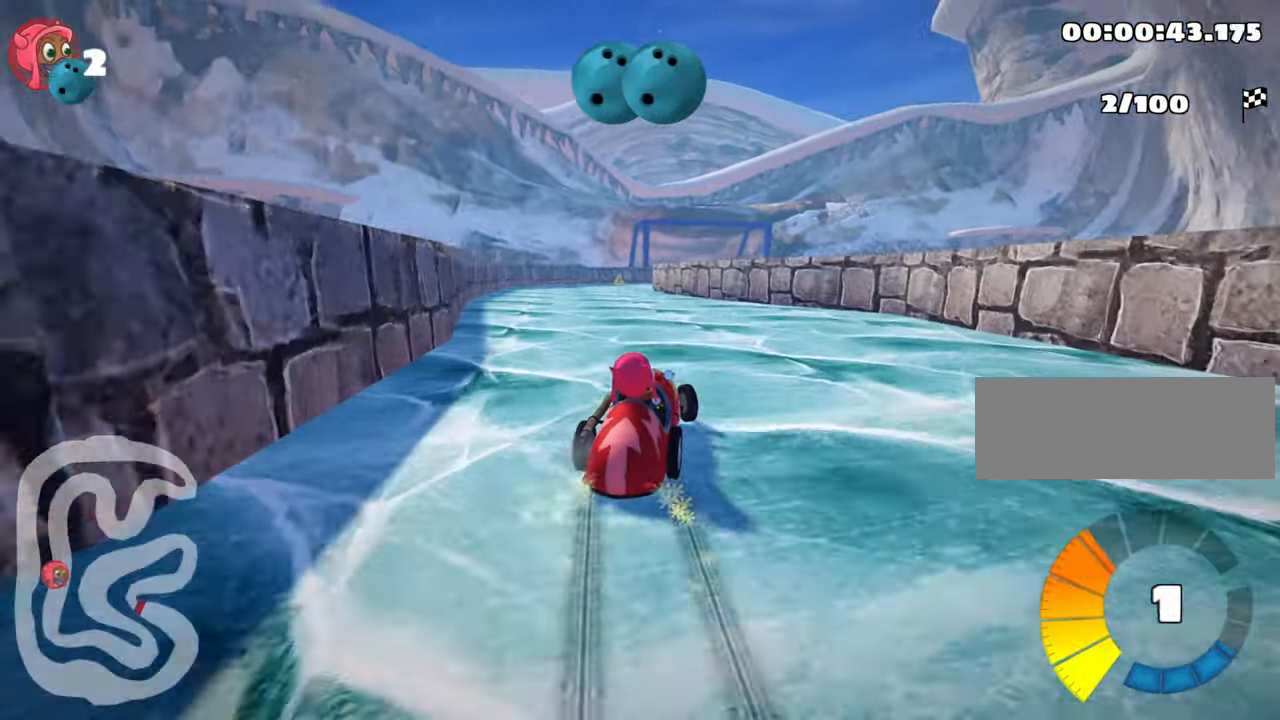
{"keys": ["up"], "events": [[100, "skid", "up"], [133, "nitro", "down"], [300, "left", "up"], [350, "nitro", "up"]]}